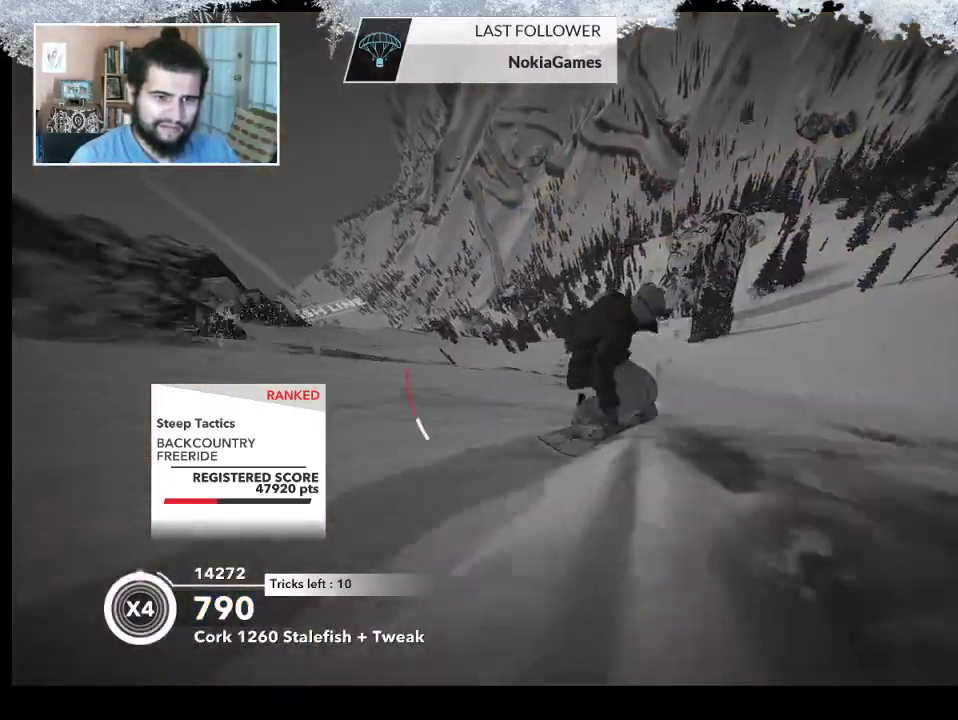
Gameplay with a controller (PlayStation layout); each line is a JSON object with the inputs held at the frame after it. "events" lists button and stick changes between this image and that frame as [ms after this image, input, new state], when the widget could be followed in between.
{"buttons": [], "left_stick": "center", "right_stick": "center", "events": []}
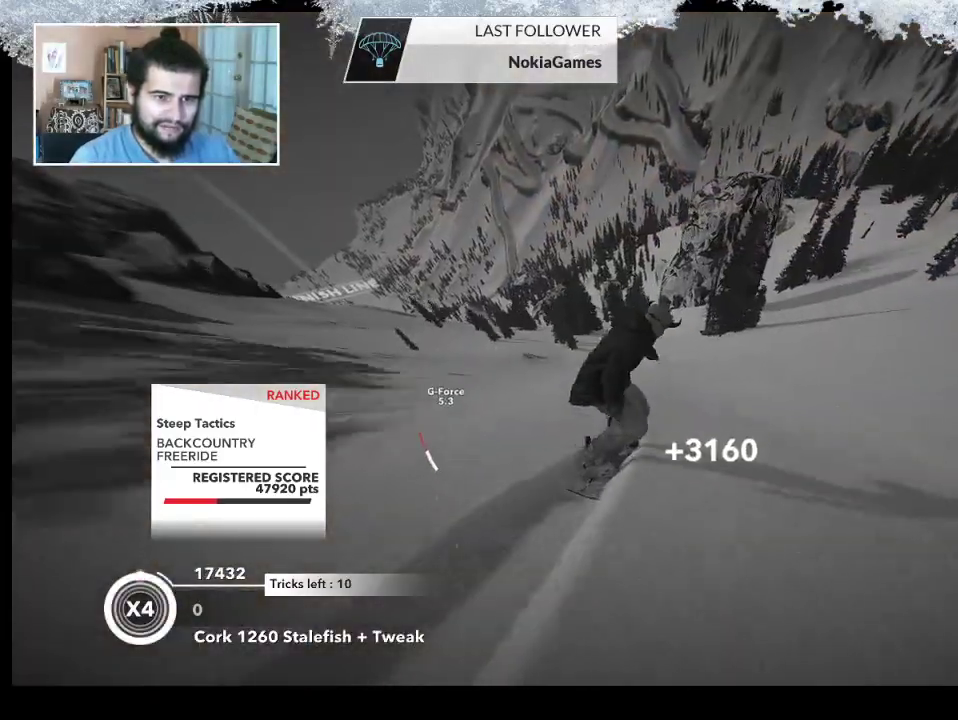
{"buttons": [], "left_stick": "center", "right_stick": "down", "events": [[333, "right_stick", "down"]]}
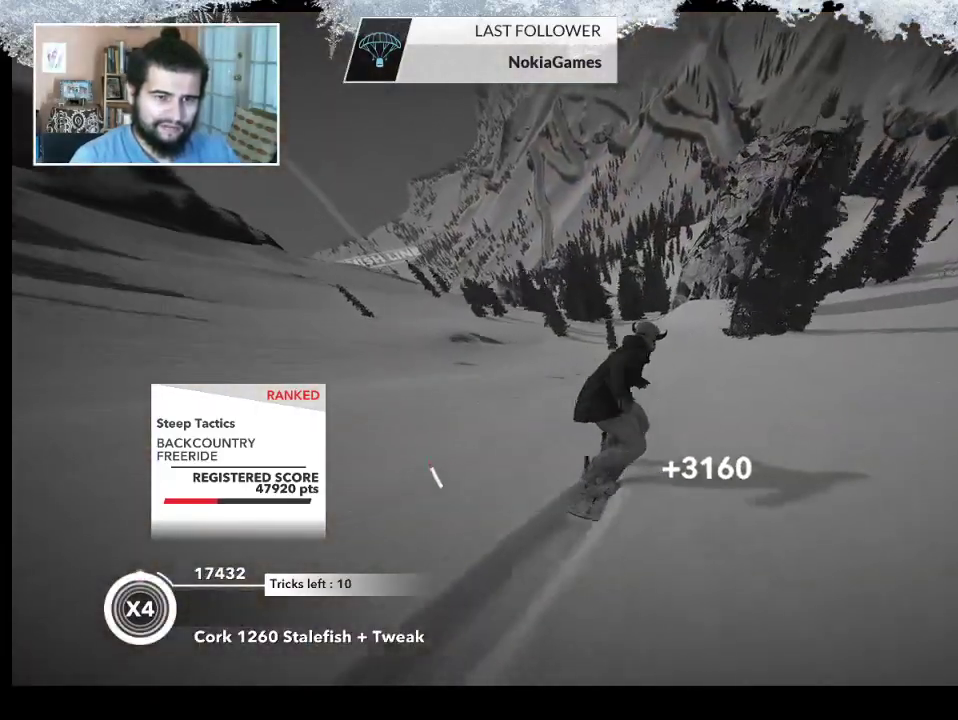
{"buttons": [], "left_stick": "left", "right_stick": "down", "events": [[500, "left_stick", "left"]]}
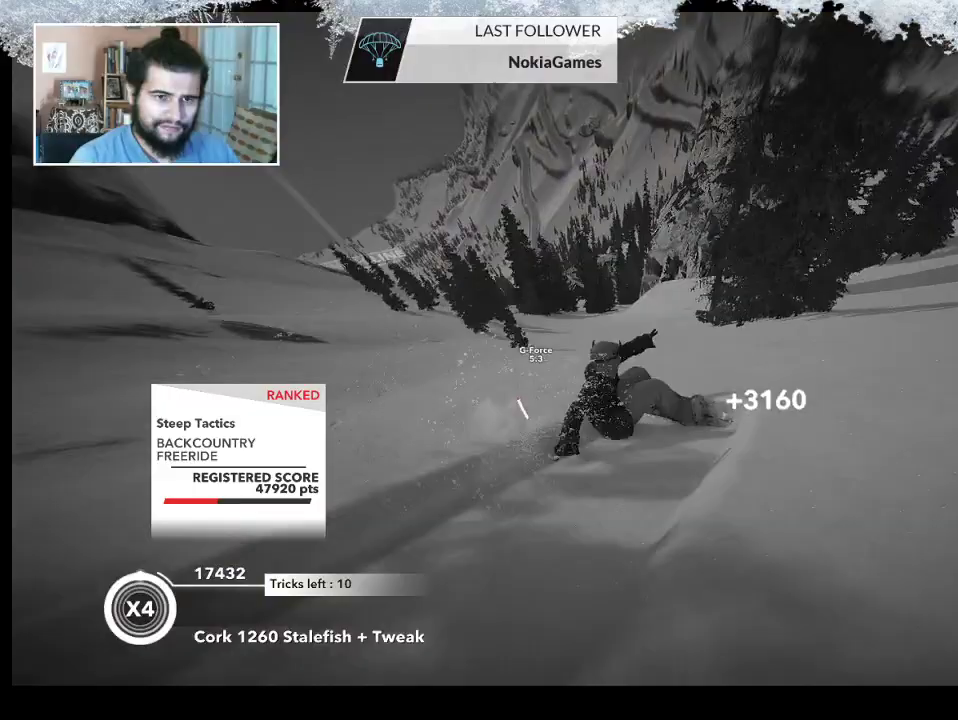
{"buttons": [], "left_stick": "left", "right_stick": "center", "events": [[267, "right_stick", "center"]]}
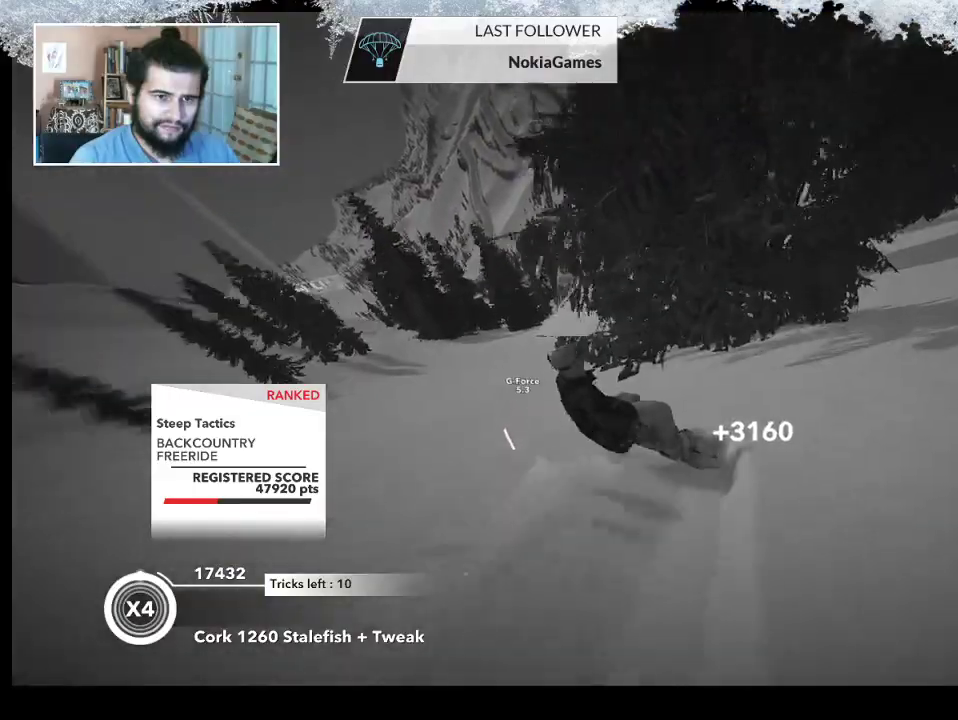
{"buttons": [], "left_stick": "right", "right_stick": "center", "events": [[400, "left_stick", "center"], [467, "left_stick", "right"]]}
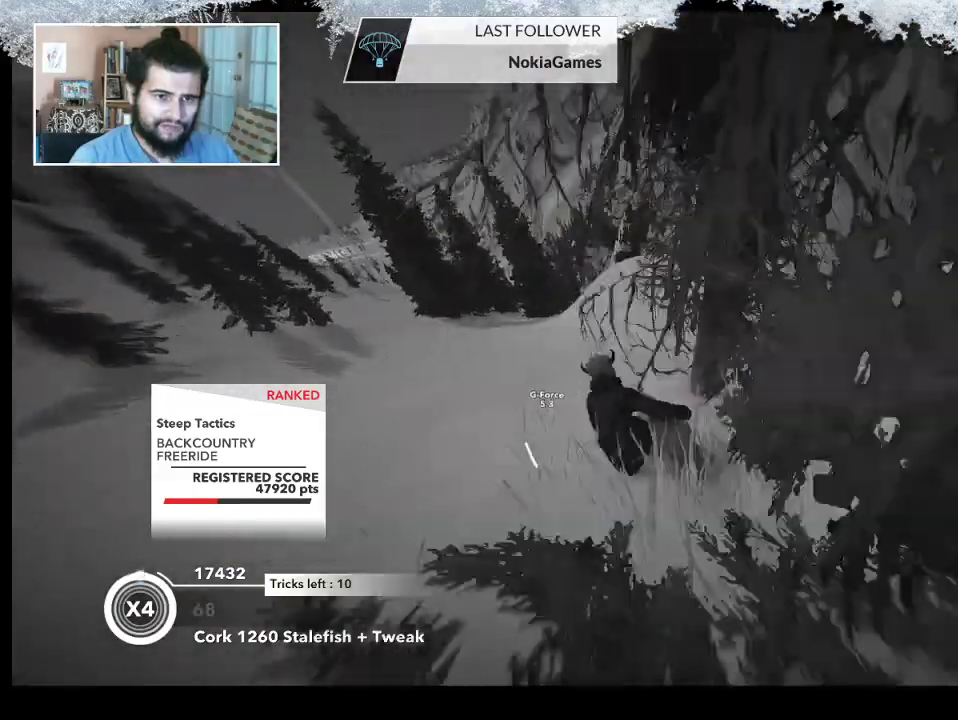
{"buttons": ["R2"], "left_stick": "right", "right_stick": "center", "events": [[500, "R2", "down"]]}
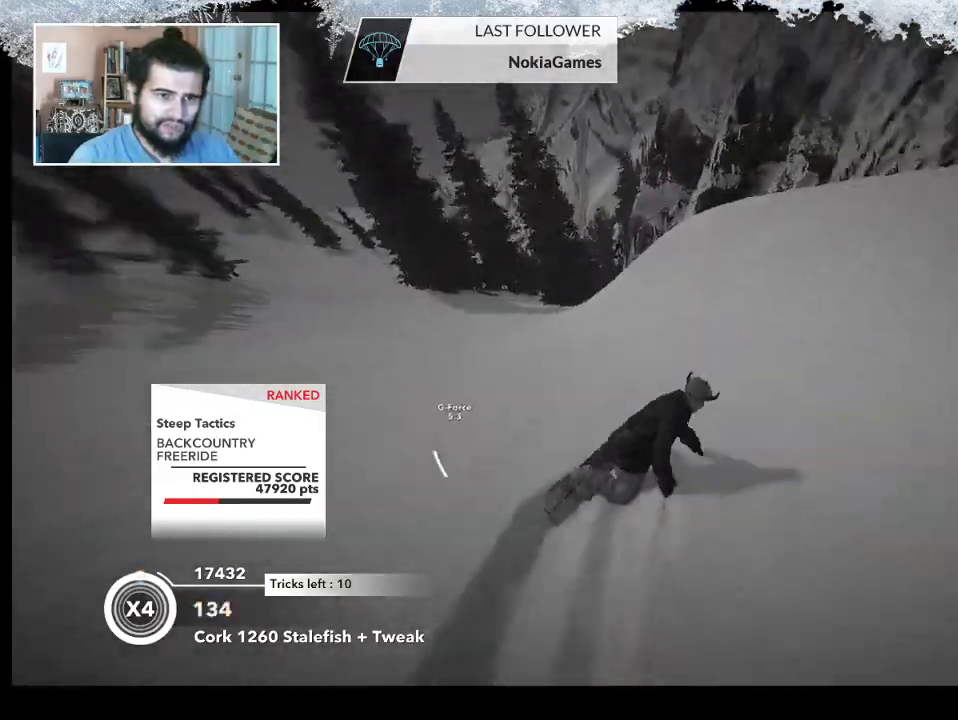
{"buttons": ["L2"], "left_stick": "down-right", "right_stick": "down-right", "events": [[300, "R2", "up"], [367, "L2", "down"], [367, "left_stick", "down-right"], [500, "right_stick", "down-right"]]}
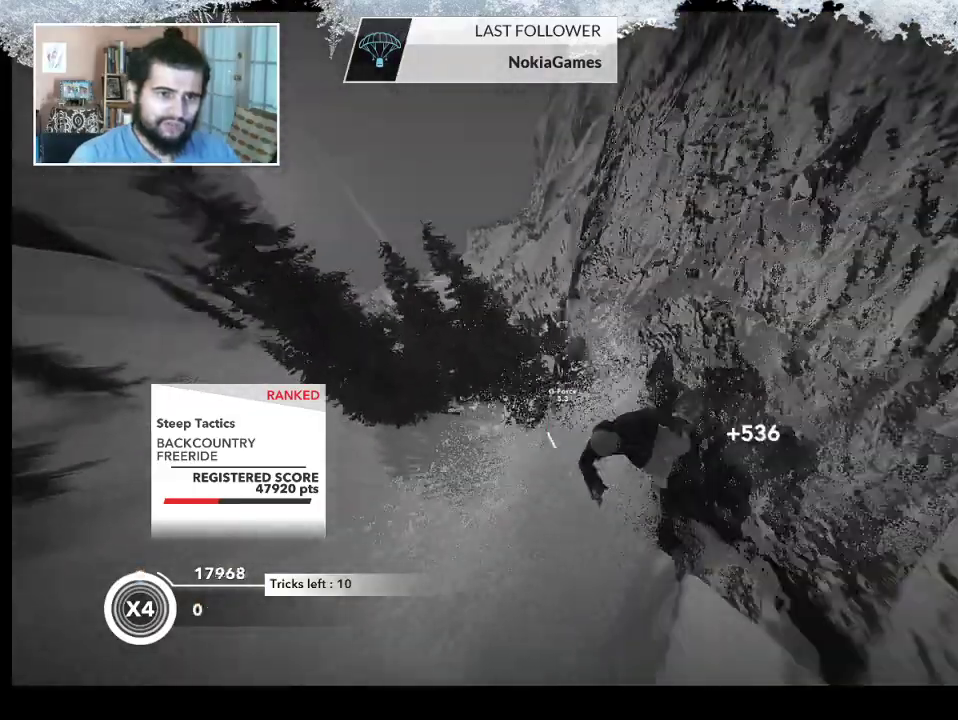
{"buttons": ["L2"], "left_stick": "up-left", "right_stick": "down-right", "events": [[100, "left_stick", "down"], [200, "left_stick", "down-left"], [367, "left_stick", "left"], [467, "left_stick", "up-left"]]}
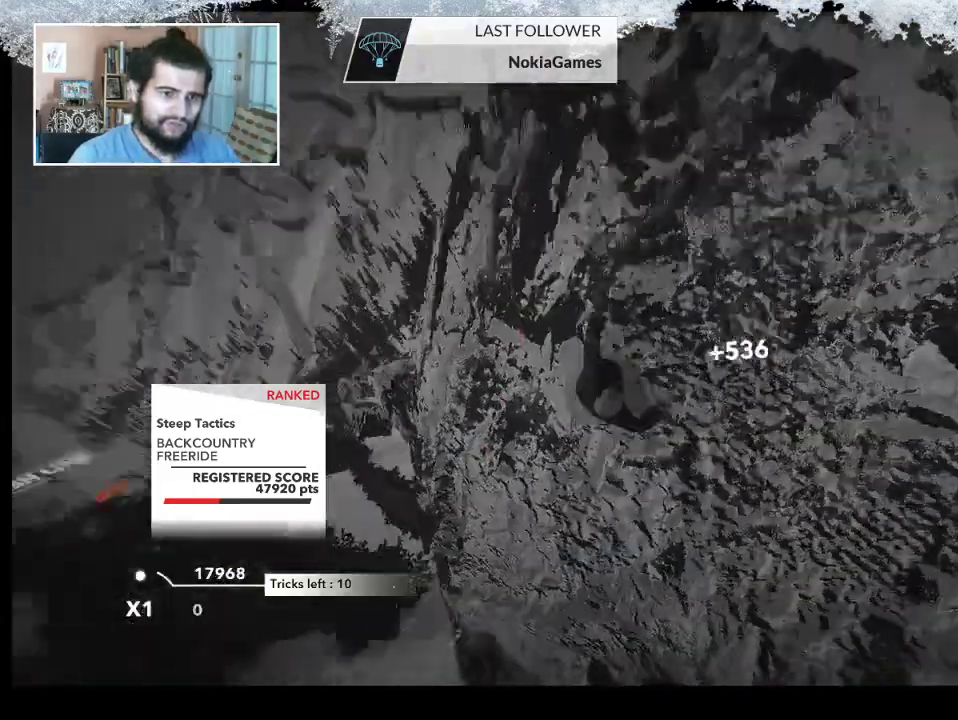
{"buttons": [], "left_stick": "center", "right_stick": "center", "events": [[67, "left_stick", "center"], [133, "L2", "up"], [200, "right_stick", "center"]]}
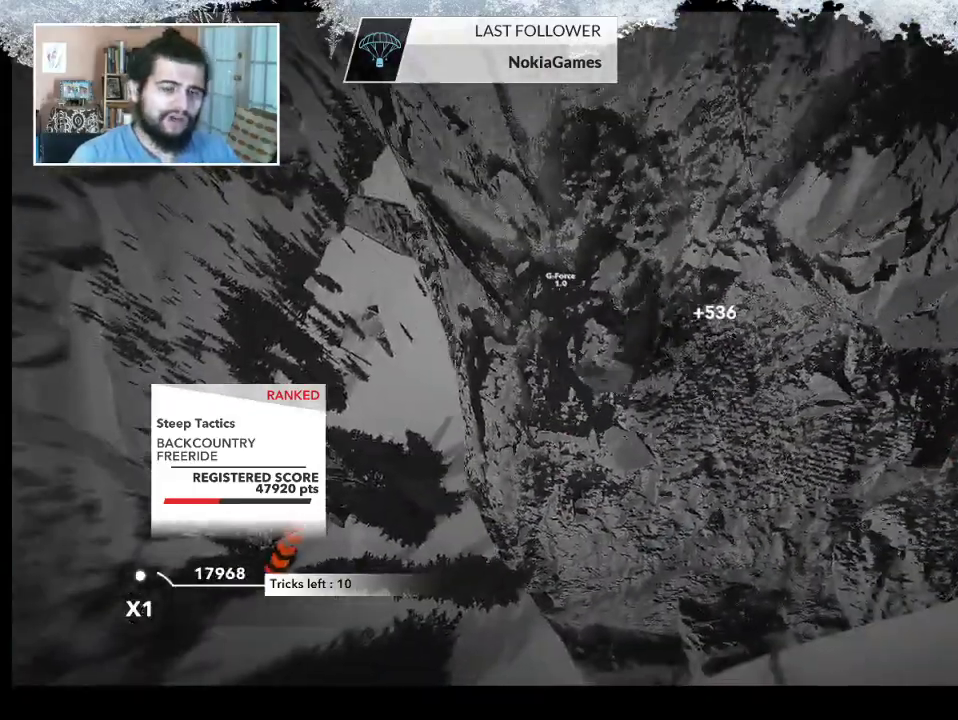
{"buttons": ["TRIANGLE"], "left_stick": "center", "right_stick": "center", "events": [[33, "TRIANGLE", "down"]]}
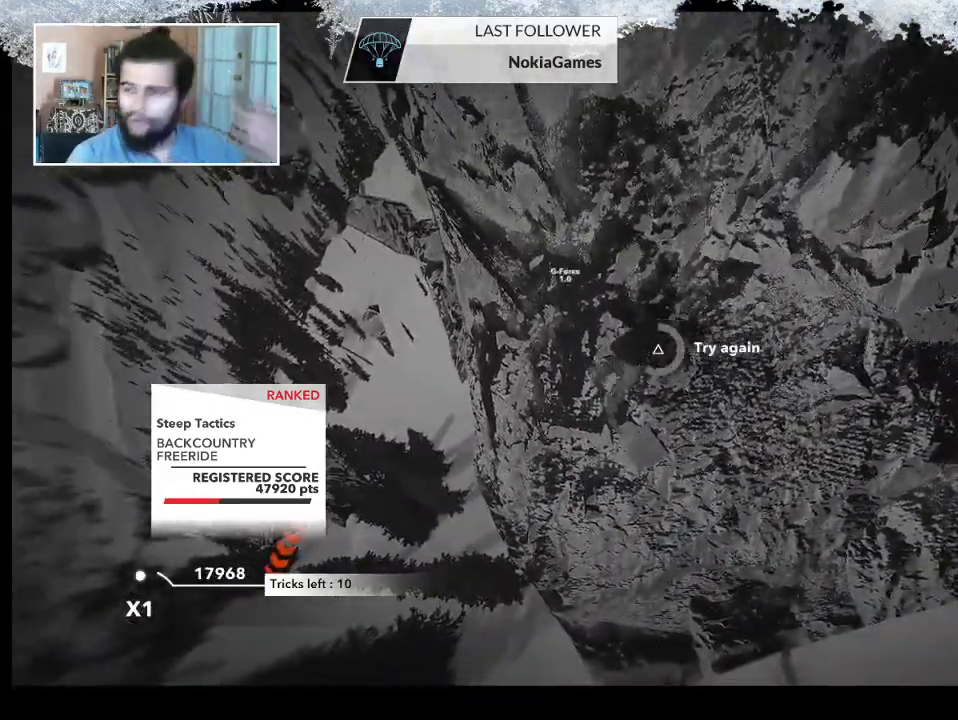
{"buttons": ["TRIANGLE"], "left_stick": "center", "right_stick": "center", "events": []}
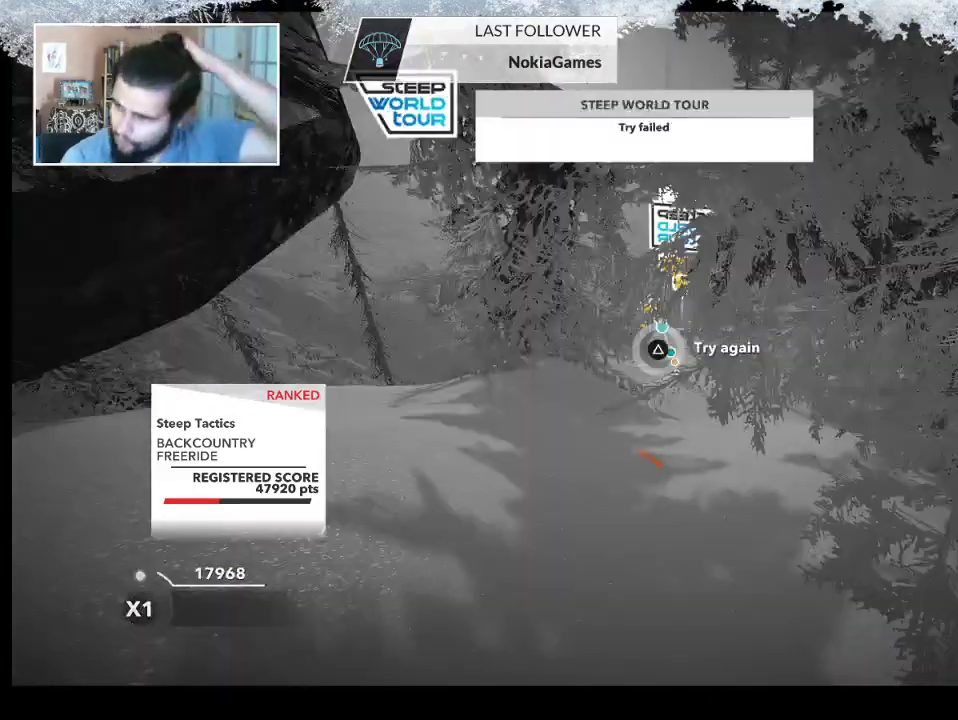
{"buttons": [], "left_stick": "center", "right_stick": "center", "events": [[67, "TRIANGLE", "up"]]}
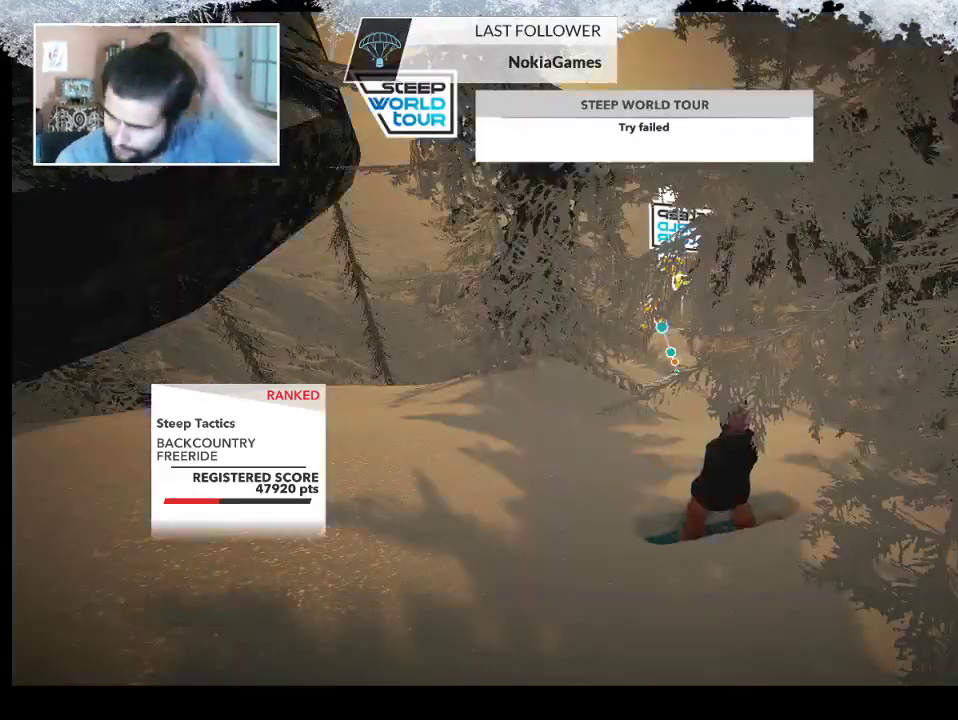
{"buttons": [], "left_stick": "center", "right_stick": "center", "events": []}
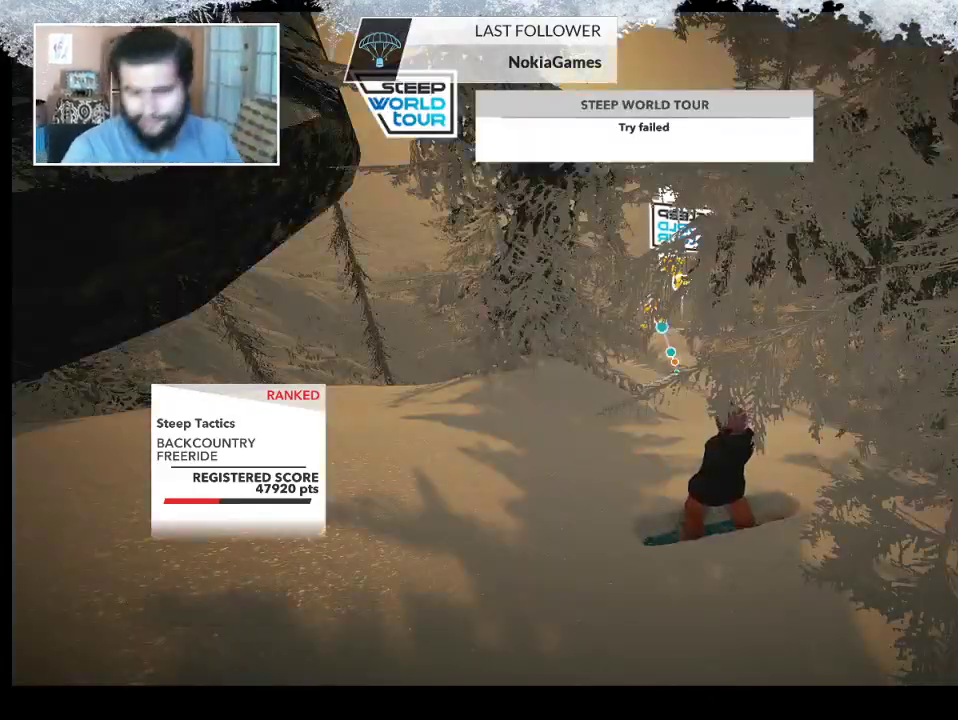
{"buttons": [], "left_stick": "up-left", "right_stick": "center", "events": [[33, "left_stick", "up"], [167, "left_stick", "center"], [467, "left_stick", "up-left"]]}
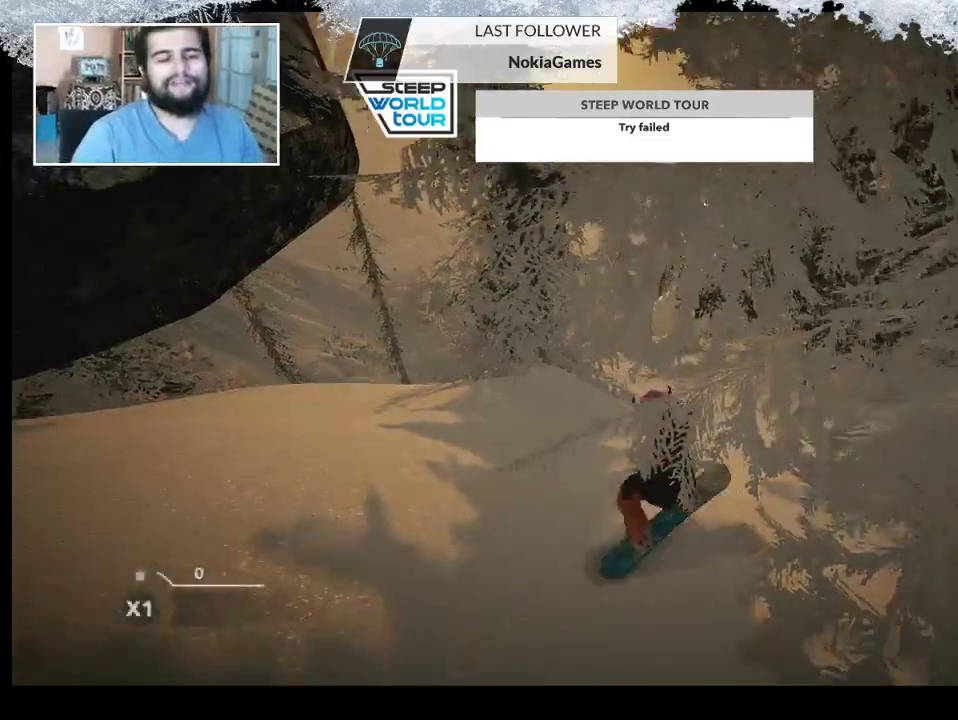
{"buttons": [], "left_stick": "up", "right_stick": "center", "events": [[467, "left_stick", "up"]]}
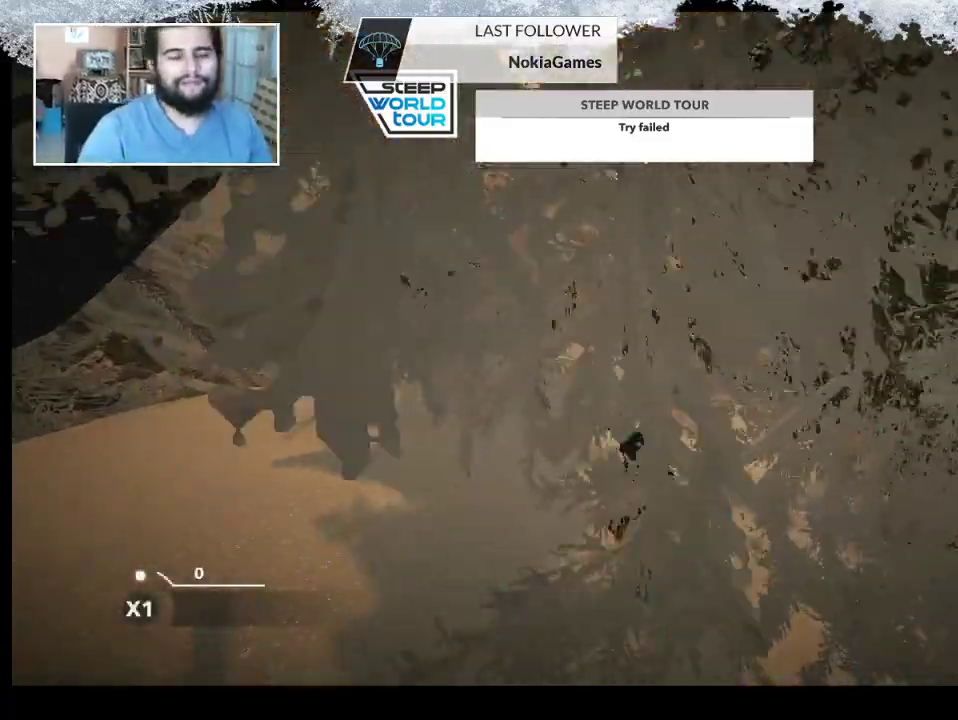
{"buttons": [], "left_stick": "up-left", "right_stick": "center", "events": [[400, "left_stick", "up-left"]]}
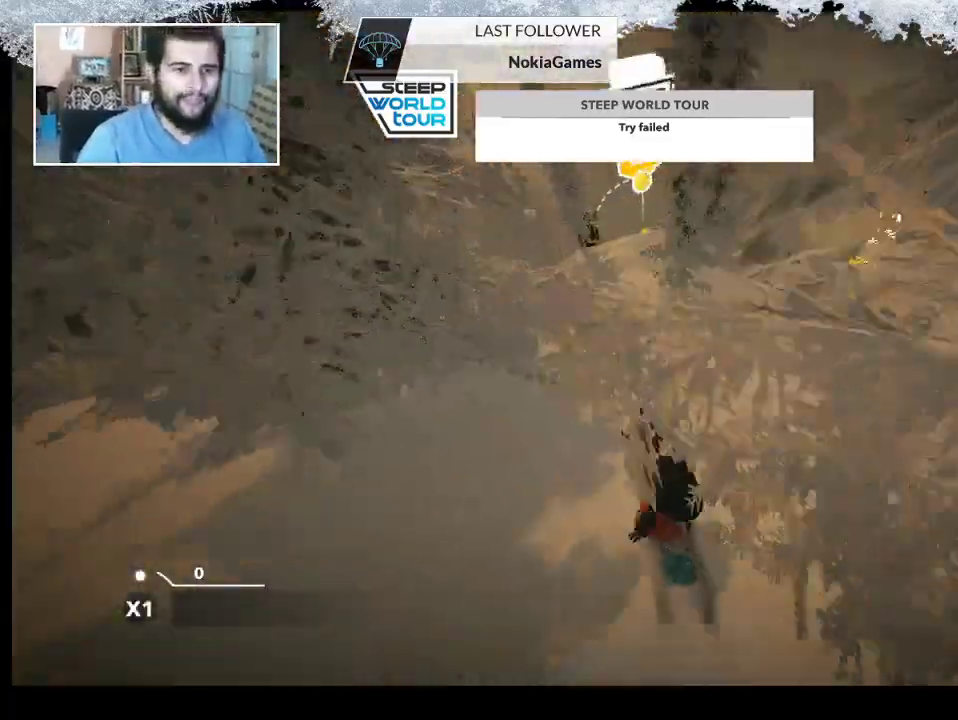
{"buttons": [], "left_stick": "center", "right_stick": "center", "events": [[167, "left_stick", "center"]]}
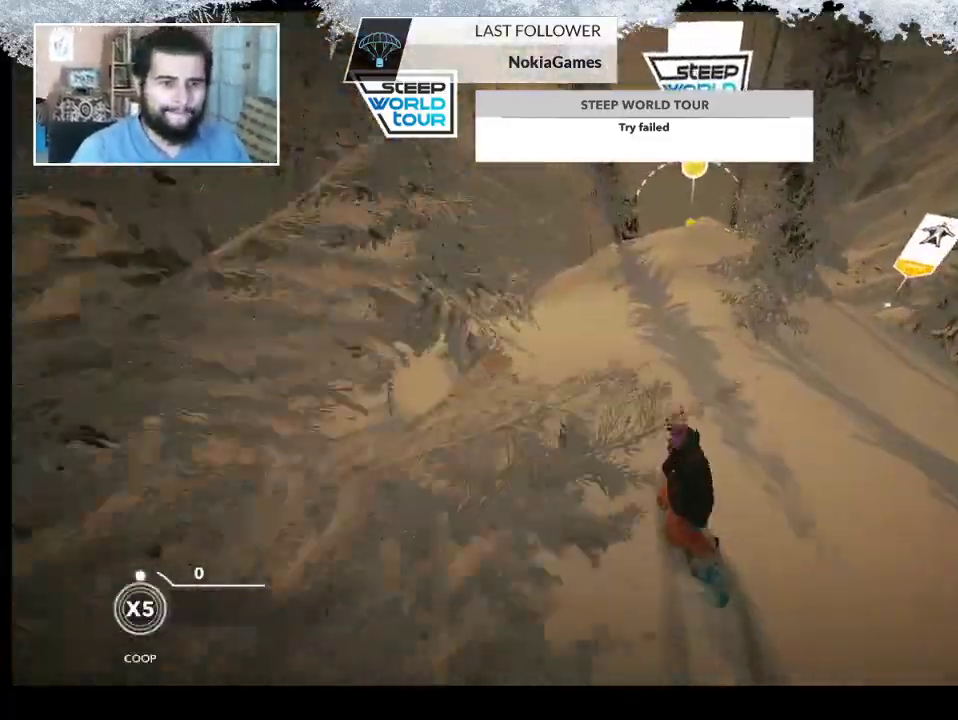
{"buttons": [], "left_stick": "right", "right_stick": "center", "events": [[67, "left_stick", "right"], [367, "left_stick", "center"], [500, "left_stick", "right"]]}
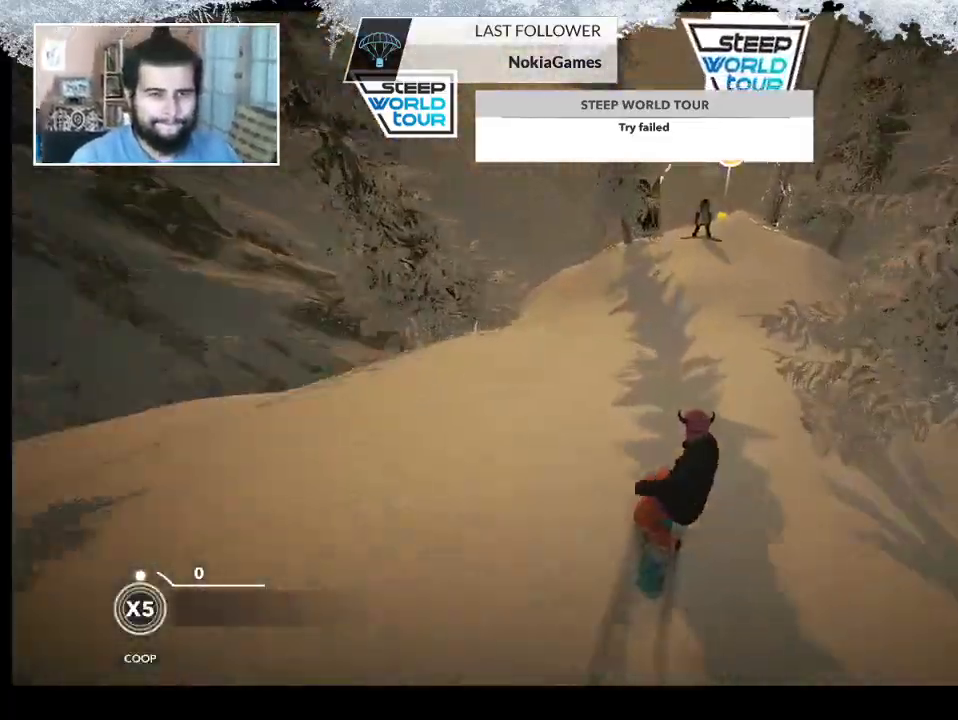
{"buttons": [], "left_stick": "center", "right_stick": "center", "events": [[200, "left_stick", "center"]]}
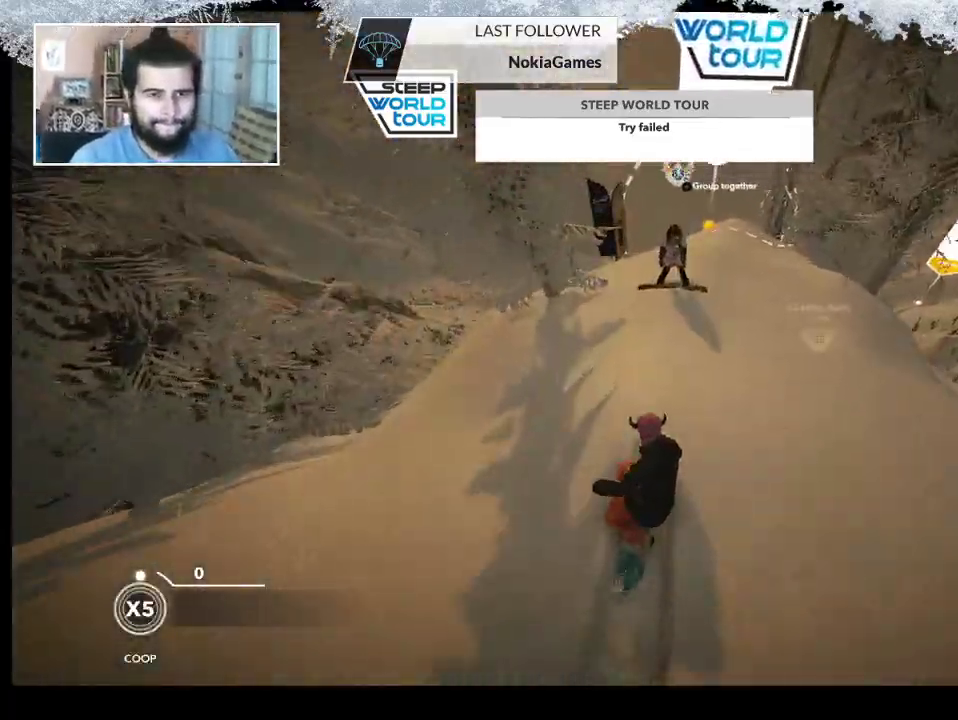
{"buttons": [], "left_stick": "center", "right_stick": "center", "events": []}
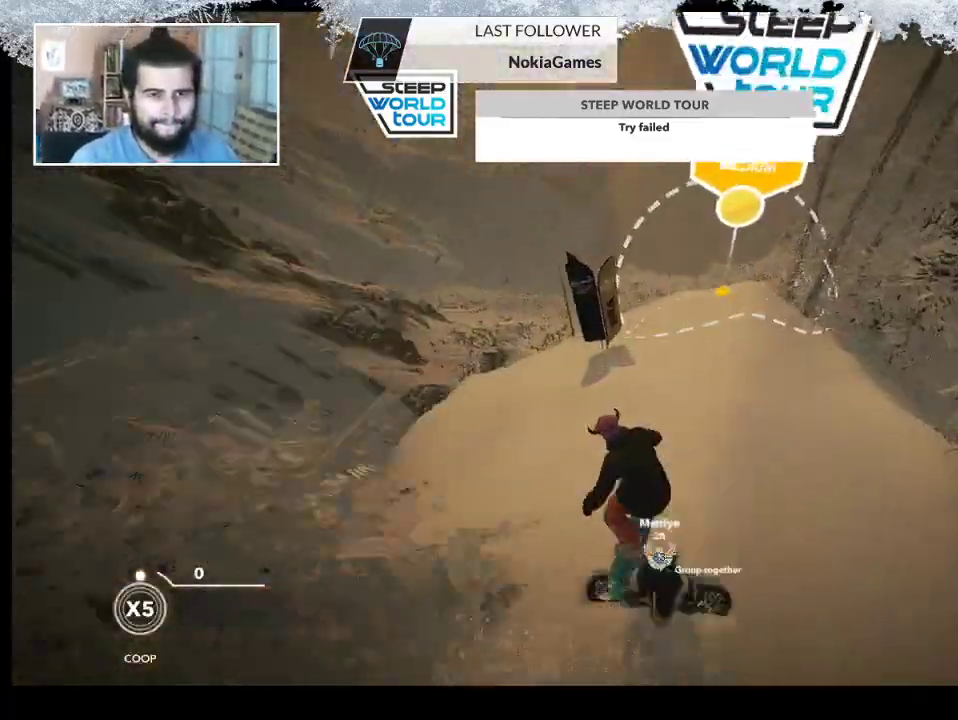
{"buttons": [], "left_stick": "center", "right_stick": "center", "events": [[267, "left_stick", "right"], [467, "left_stick", "center"]]}
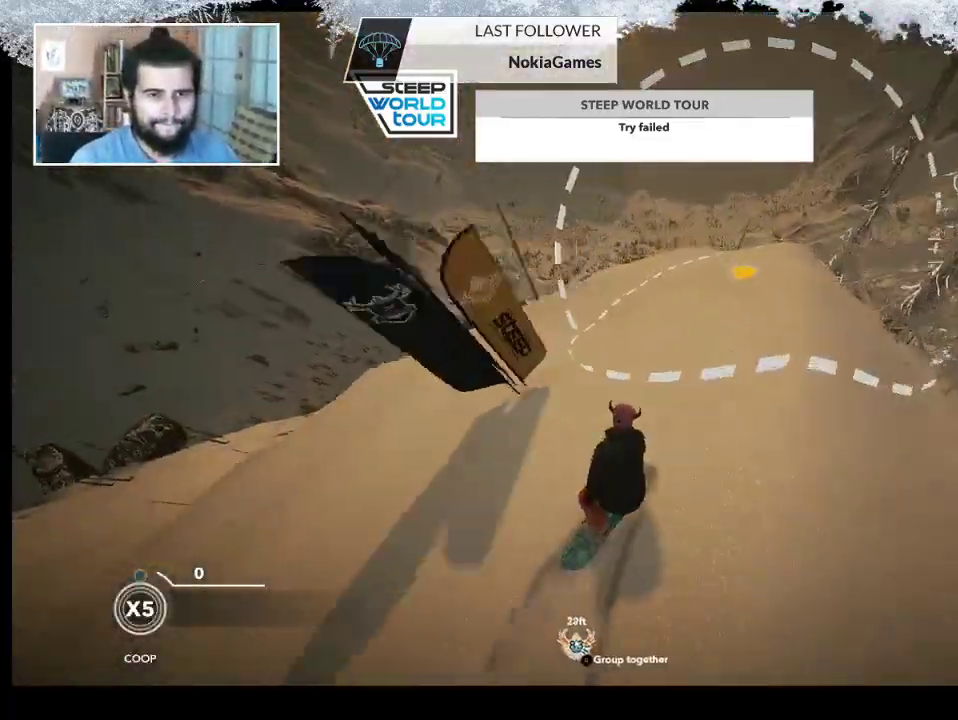
{"buttons": [], "left_stick": "center", "right_stick": "center", "events": [[267, "left_stick", "right"], [433, "left_stick", "center"]]}
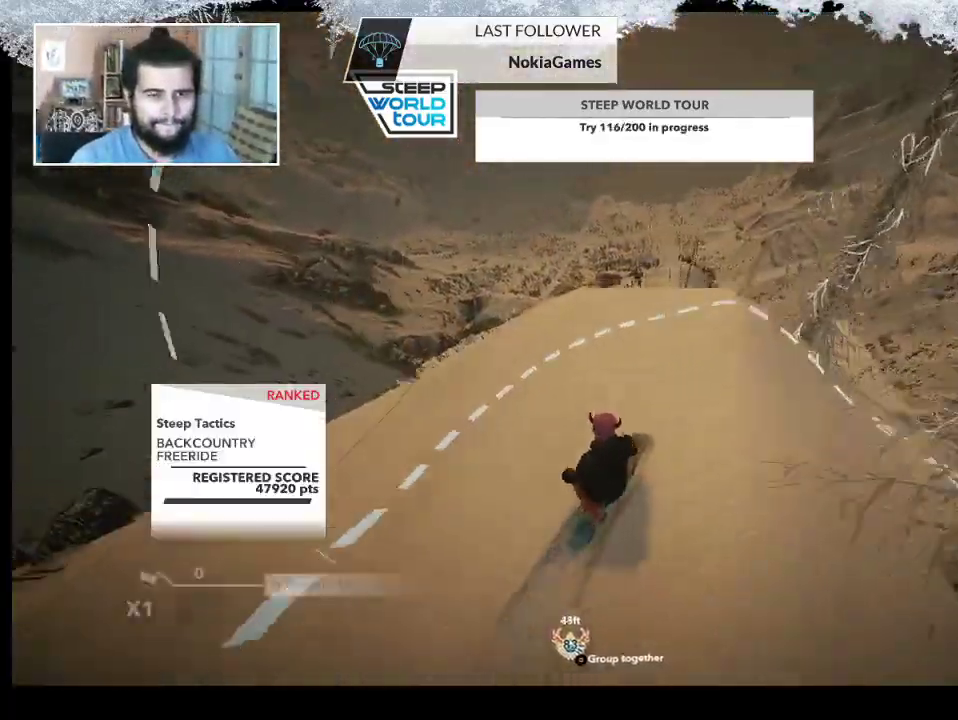
{"buttons": ["R2"], "left_stick": "right", "right_stick": "center", "events": [[167, "R2", "down"], [300, "left_stick", "right"]]}
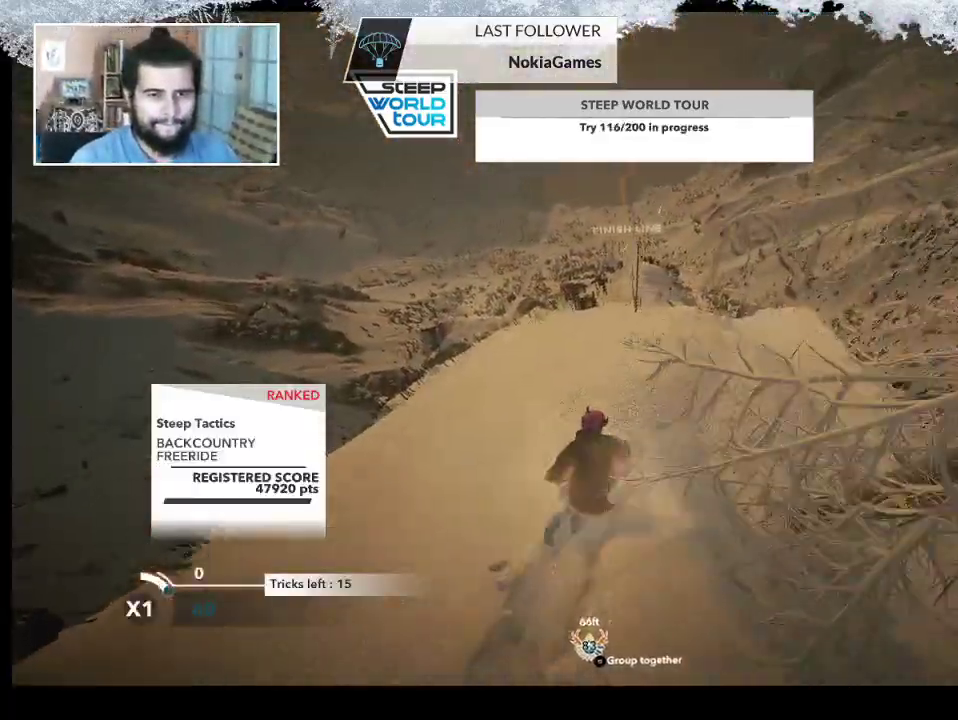
{"buttons": ["R2"], "left_stick": "center", "right_stick": "center", "events": [[33, "left_stick", "center"]]}
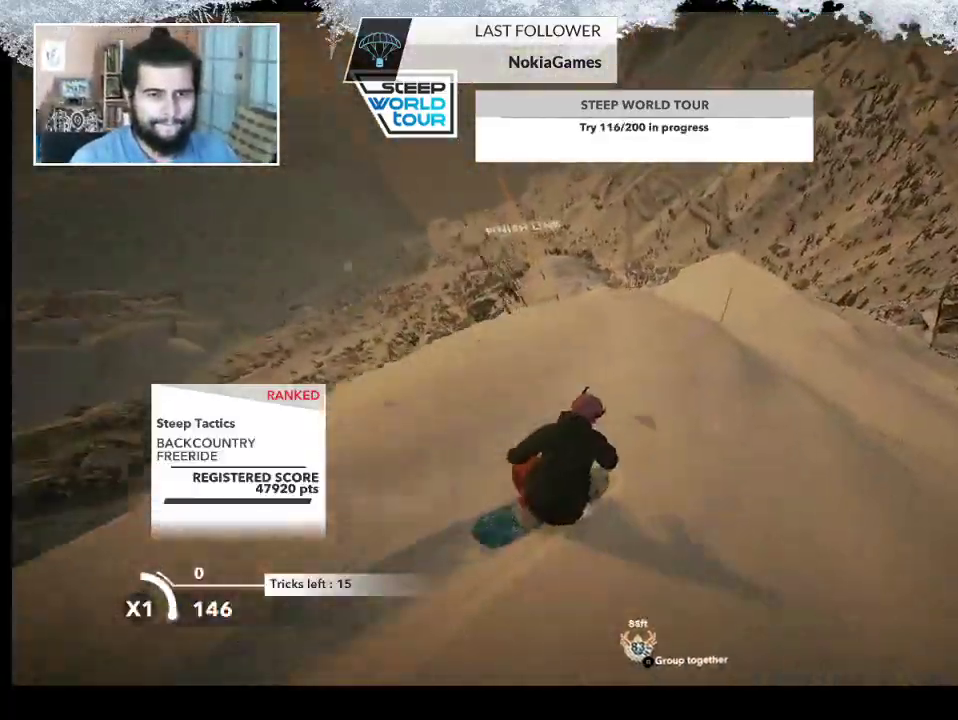
{"buttons": ["R2"], "left_stick": "left", "right_stick": "center", "events": [[167, "left_stick", "left"]]}
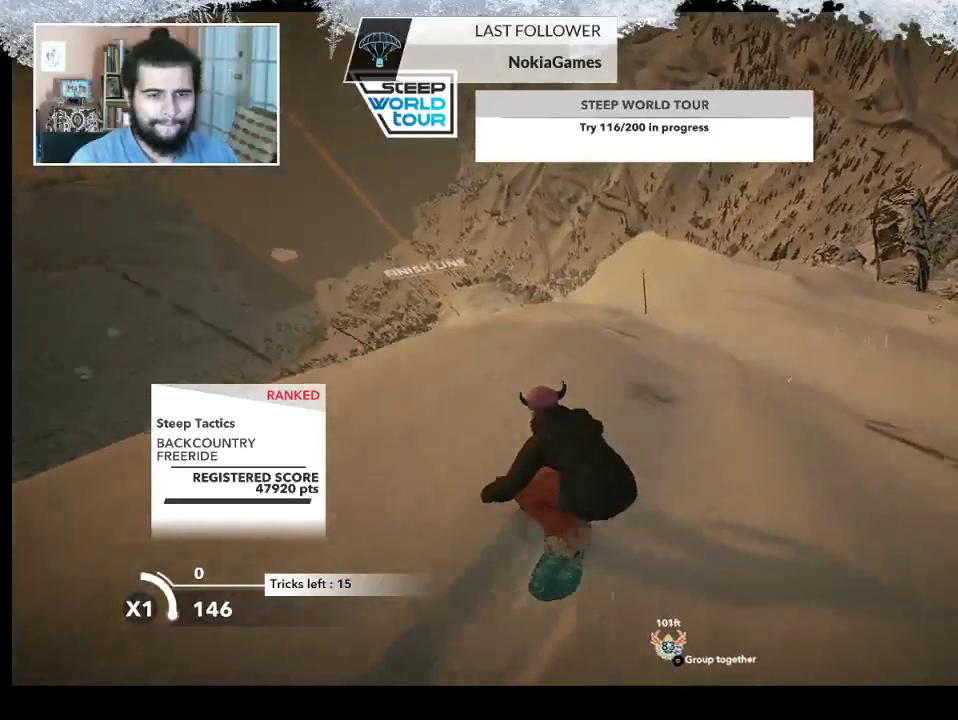
{"buttons": ["L2"], "left_stick": "left", "right_stick": "down-left", "events": [[100, "R2", "up"], [167, "L2", "down"], [333, "right_stick", "down-left"]]}
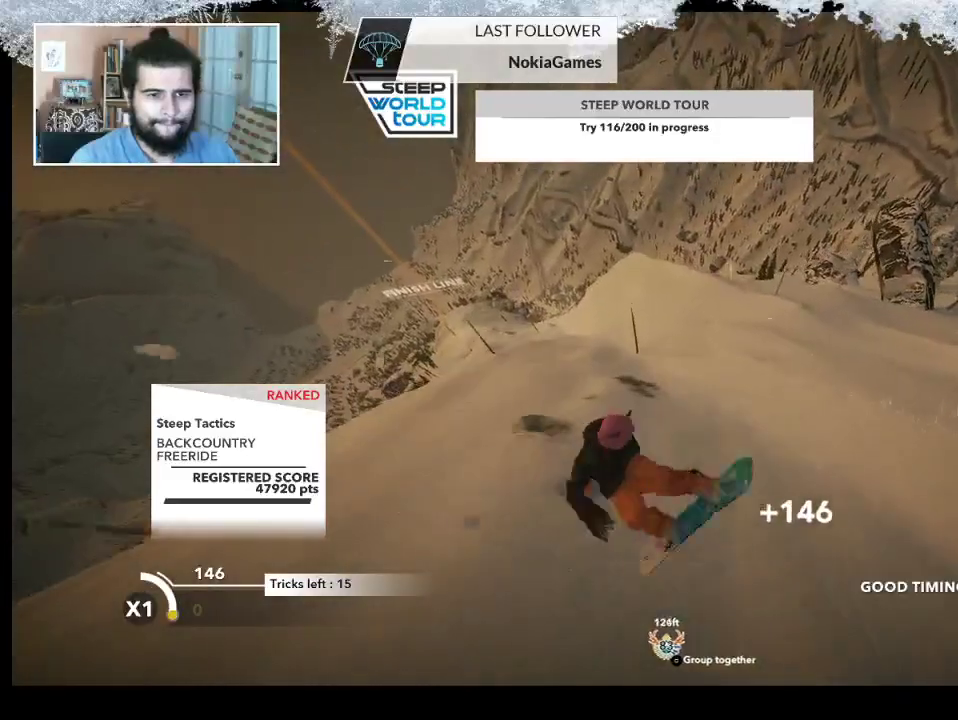
{"buttons": ["L2"], "left_stick": "center", "right_stick": "up", "events": [[33, "right_stick", "down-right"], [333, "left_stick", "center"], [333, "right_stick", "up"]]}
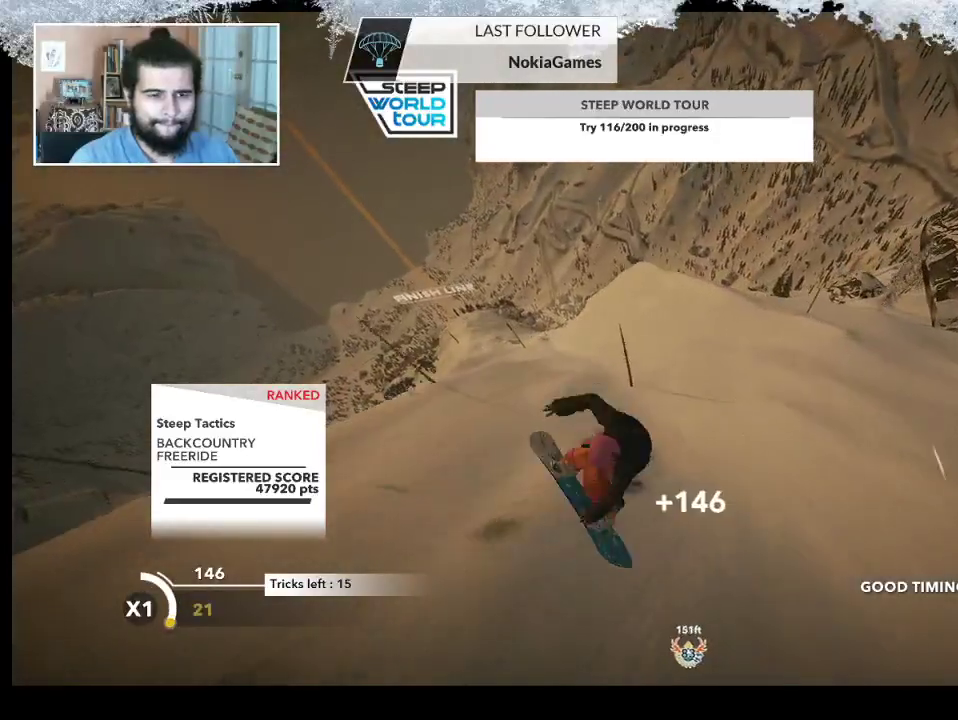
{"buttons": [], "left_stick": "center", "right_stick": "center", "events": [[300, "L2", "up"], [367, "right_stick", "center"]]}